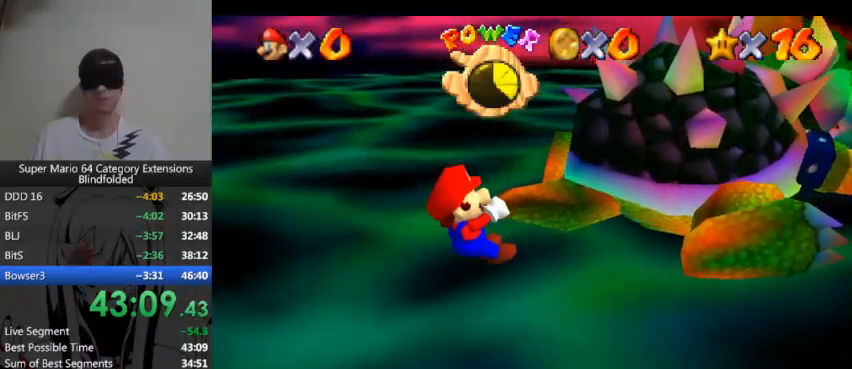
Gameplay with a controller (Xbox layout); each line is a JSON object with the inputs held at the frame after it. "button_events" lists button changes between this image and that frame as [ms after this image, input, new state], when the widget could be followed in between (sticks are given only as held states). Not read: L2 R2.
{"buttons": [], "left_stick": "up", "right_stick": "center", "button_events": []}
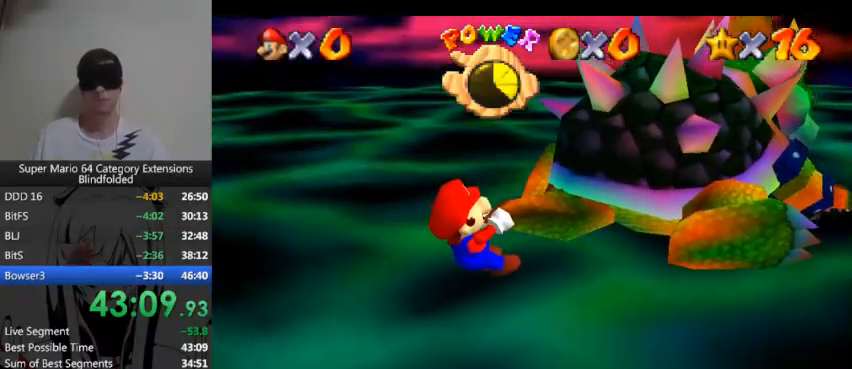
{"buttons": [], "left_stick": "up", "right_stick": "center", "button_events": []}
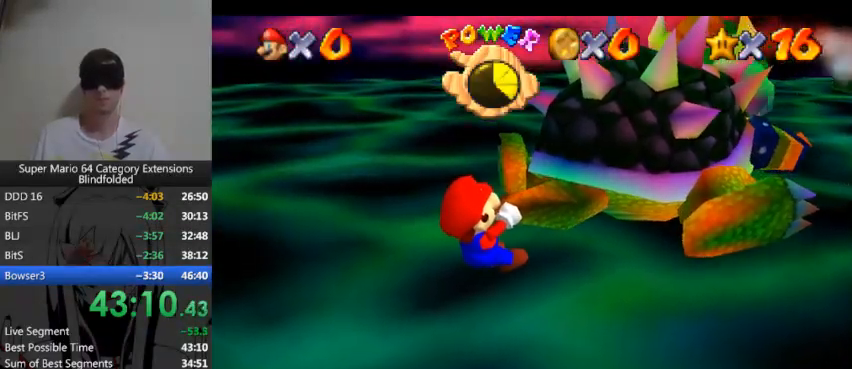
{"buttons": [], "left_stick": "up", "right_stick": "center", "button_events": []}
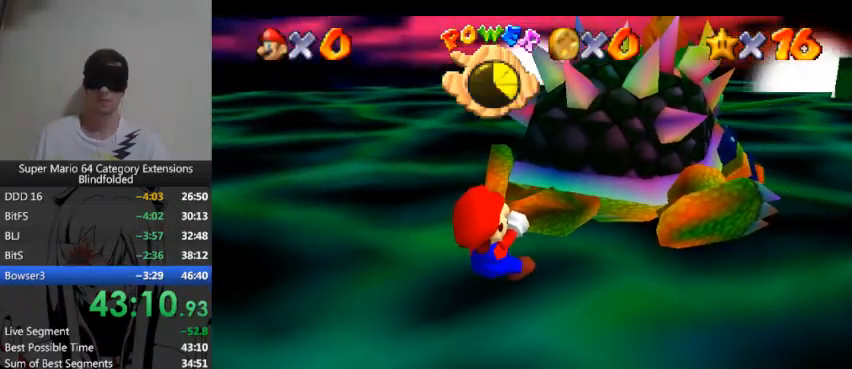
{"buttons": [], "left_stick": "up", "right_stick": "center", "button_events": []}
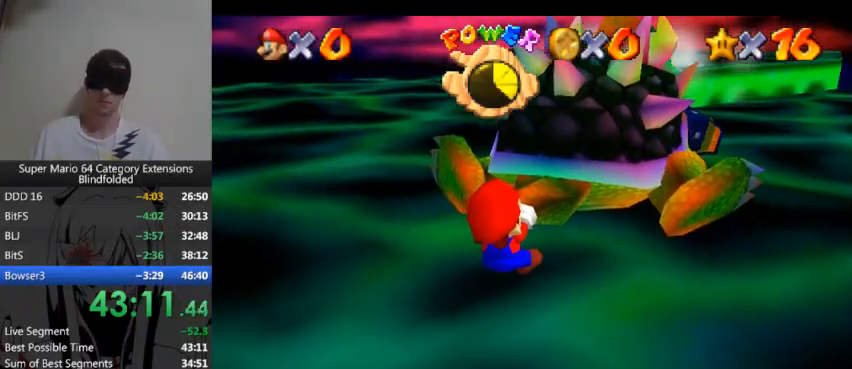
{"buttons": [], "left_stick": "up", "right_stick": "center", "button_events": []}
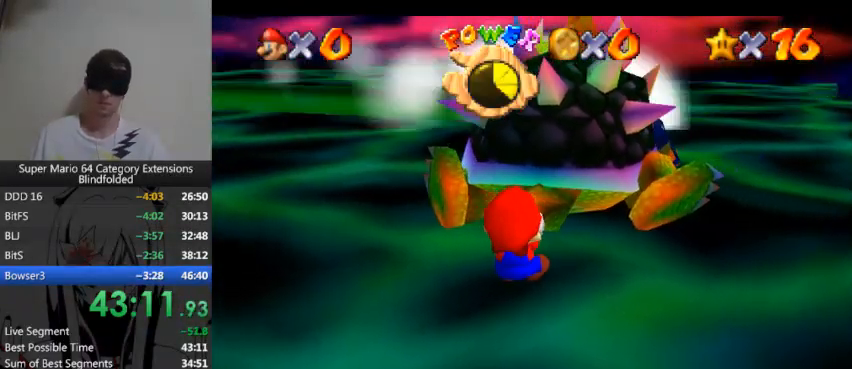
{"buttons": [], "left_stick": "up", "right_stick": "center", "button_events": []}
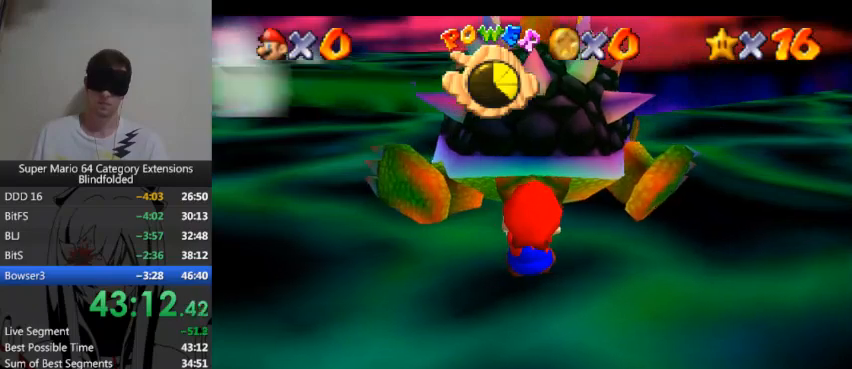
{"buttons": [], "left_stick": "up", "right_stick": "center", "button_events": []}
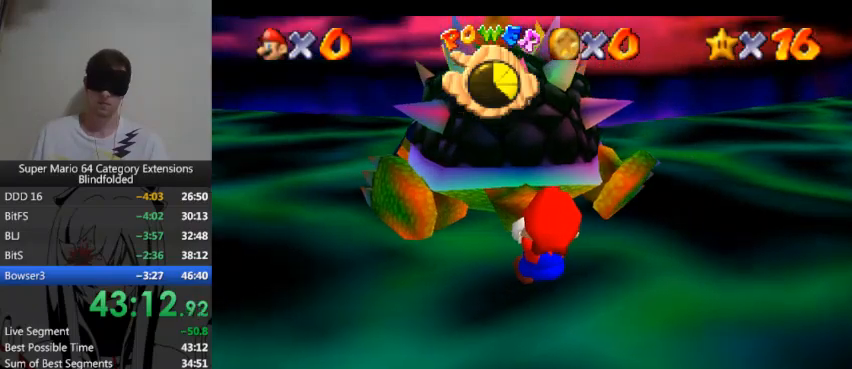
{"buttons": [], "left_stick": "up", "right_stick": "center", "button_events": []}
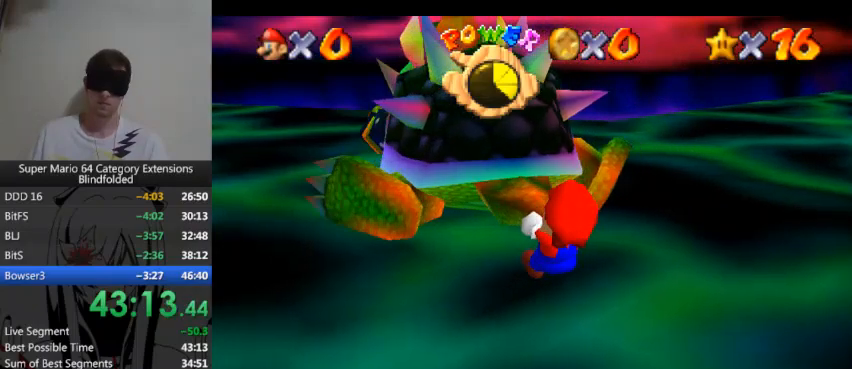
{"buttons": [], "left_stick": "up", "right_stick": "center", "button_events": []}
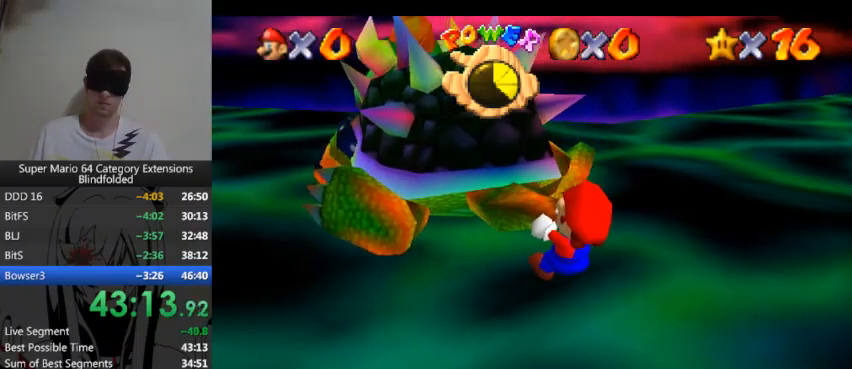
{"buttons": [], "left_stick": "up", "right_stick": "center", "button_events": []}
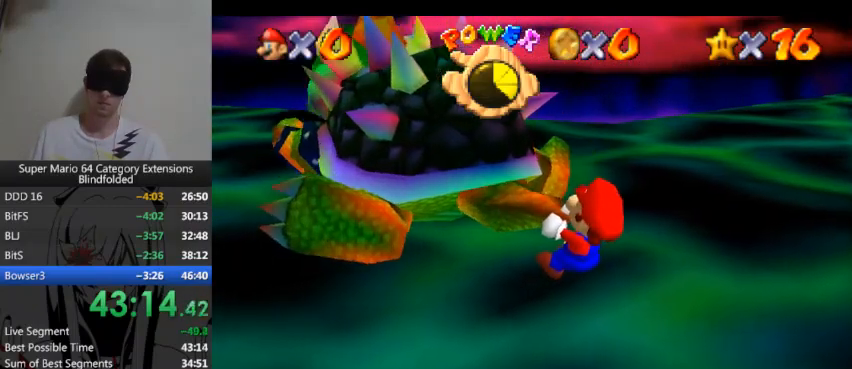
{"buttons": [], "left_stick": "up", "right_stick": "center", "button_events": []}
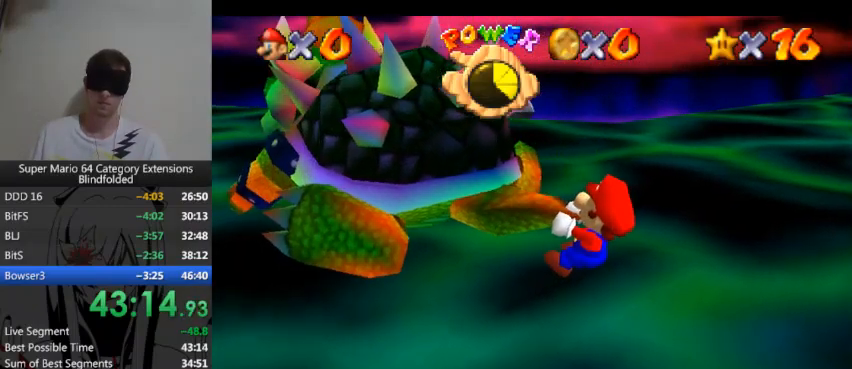
{"buttons": [], "left_stick": "up", "right_stick": "center", "button_events": []}
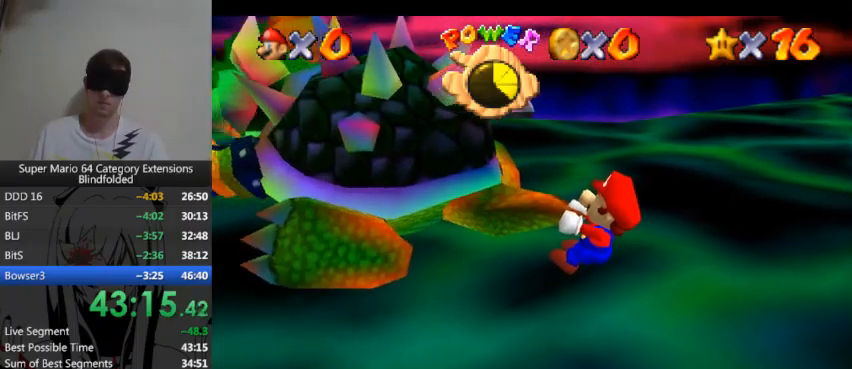
{"buttons": [], "left_stick": "up", "right_stick": "center", "button_events": []}
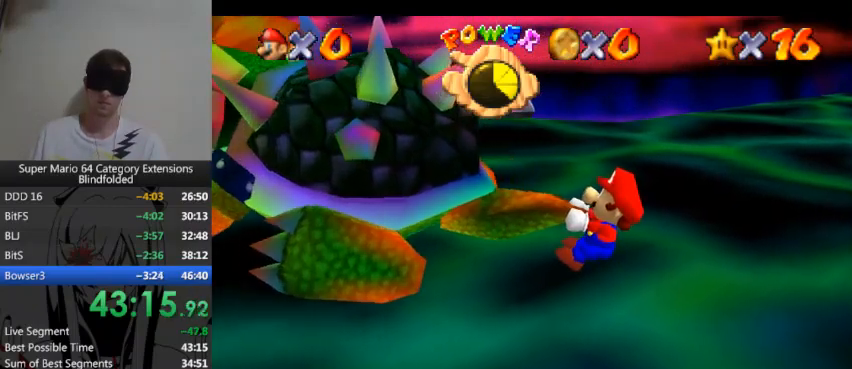
{"buttons": [], "left_stick": "center", "right_stick": "center", "button_events": [[300, "START", "down"], [467, "START", "up"]]}
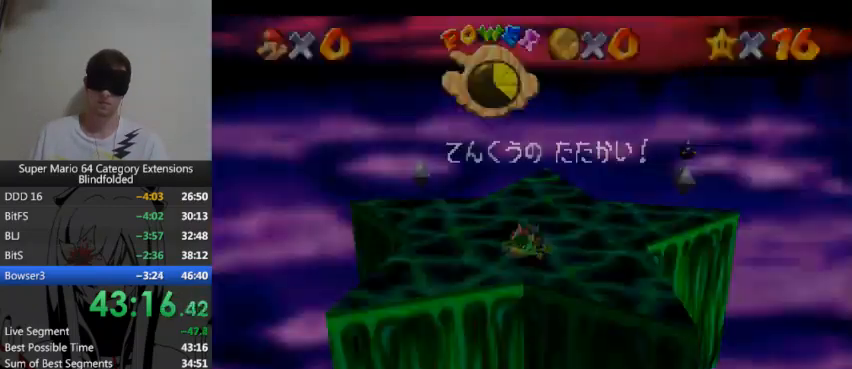
{"buttons": [], "left_stick": "center", "right_stick": "center", "button_events": [[200, "START", "down"], [300, "START", "up"]]}
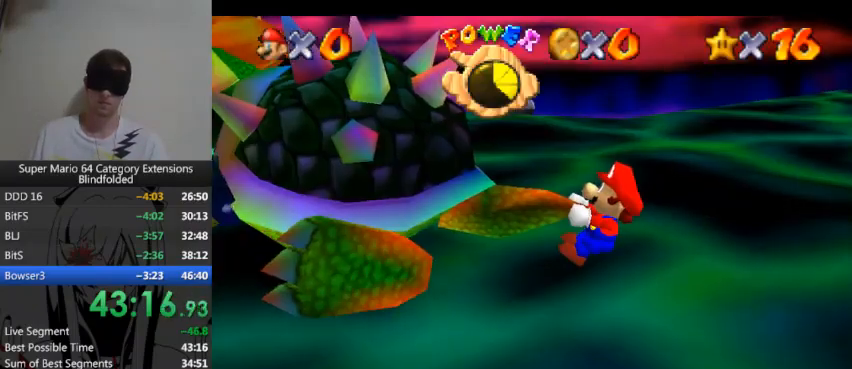
{"buttons": [], "left_stick": "center", "right_stick": "center", "button_events": []}
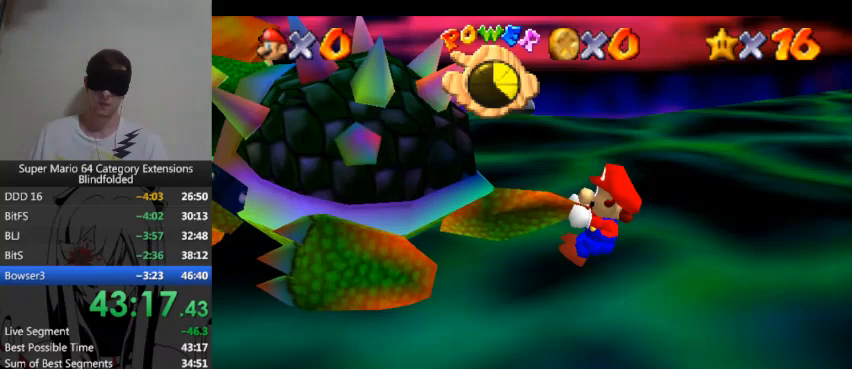
{"buttons": [], "left_stick": "center", "right_stick": "center", "button_events": []}
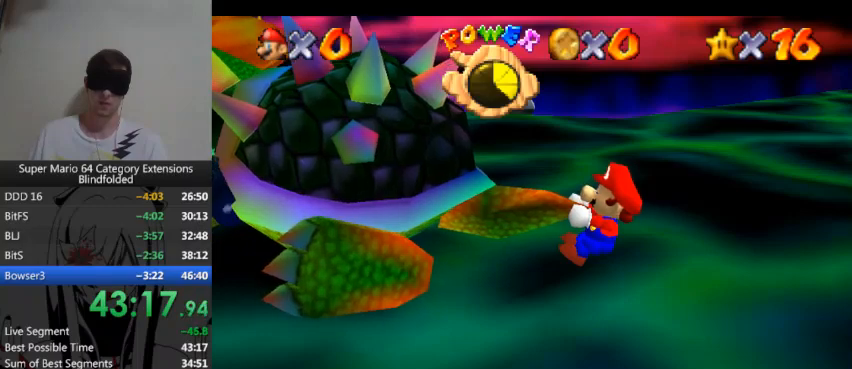
{"buttons": [], "left_stick": "left", "right_stick": "center", "button_events": [[133, "B", "down"], [233, "B", "up"]]}
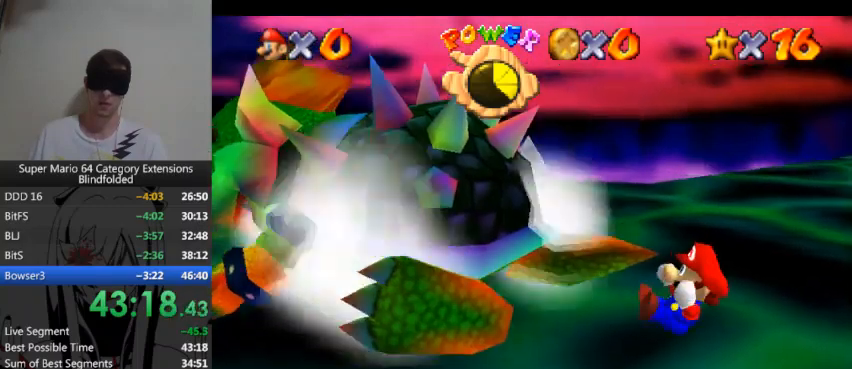
{"buttons": [], "left_stick": "left", "right_stick": "center", "button_events": []}
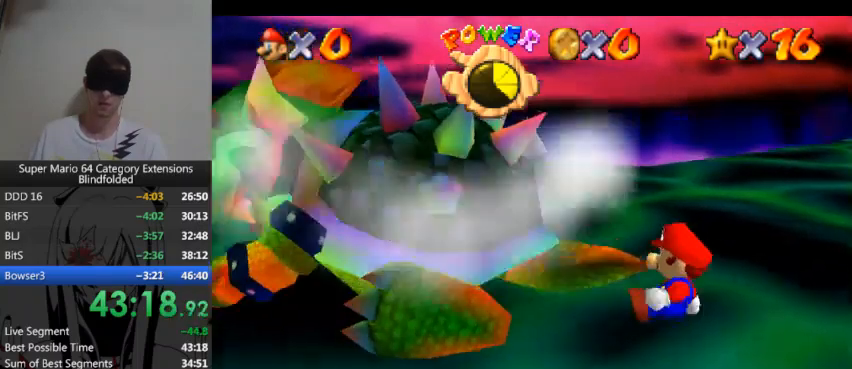
{"buttons": [], "left_stick": "left", "right_stick": "center", "button_events": []}
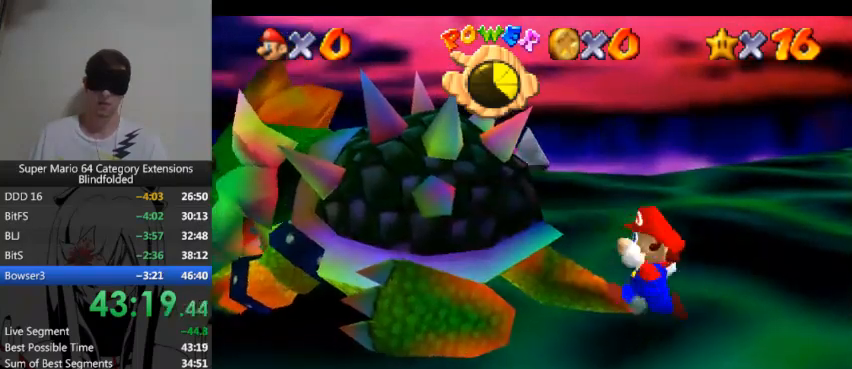
{"buttons": [], "left_stick": "left", "right_stick": "center", "button_events": [[233, "B", "down"], [400, "B", "up"]]}